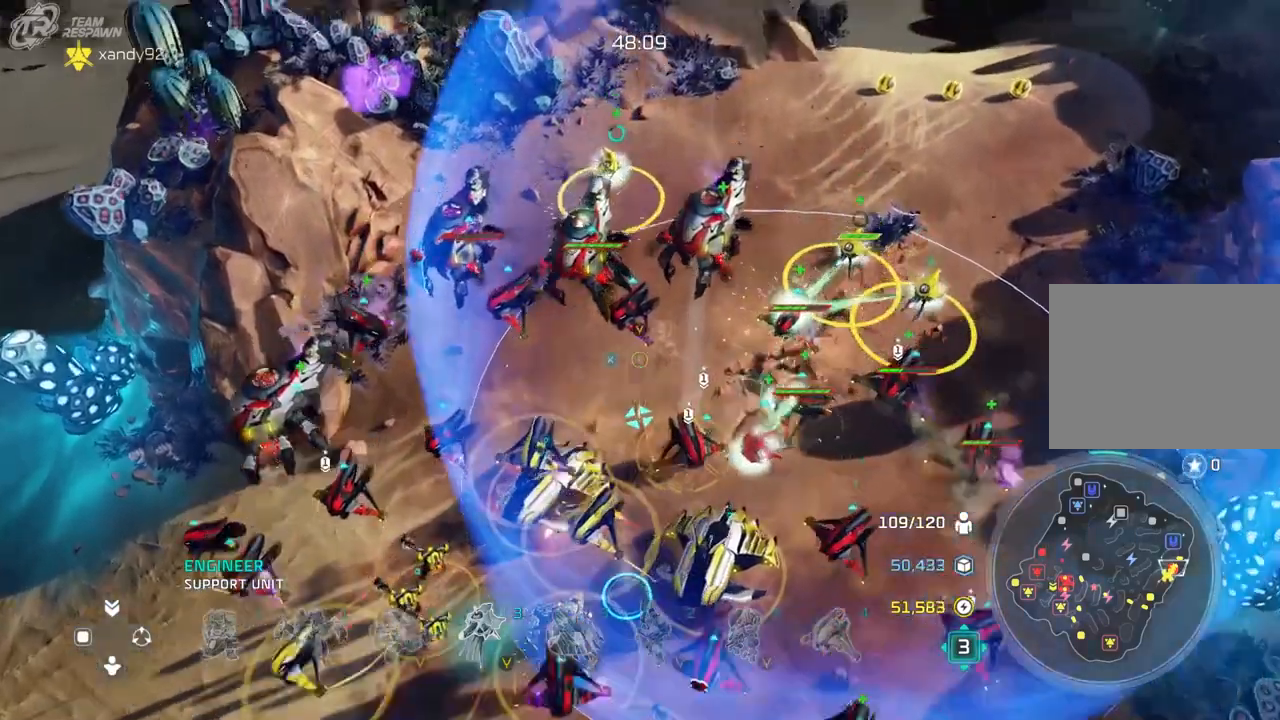
Gameplay with a controller (Xbox layout); each line is a JSON object with the inputs held at the frame after it (dt_ms = milliseconds from this image to that frame). "events" lists button and stick changes between this image and that frame as [ms after this image, input, new state], when the widget could be followed in between. Not read: B DPAD_DOWN DPAD_LEFT HOME L3 R1 R3 X.
{"dt_ms": 500, "buttons": [], "left_stick": "center", "right_stick": "center", "events": [[267, "left_stick", "down"], [433, "left_stick", "center"]]}
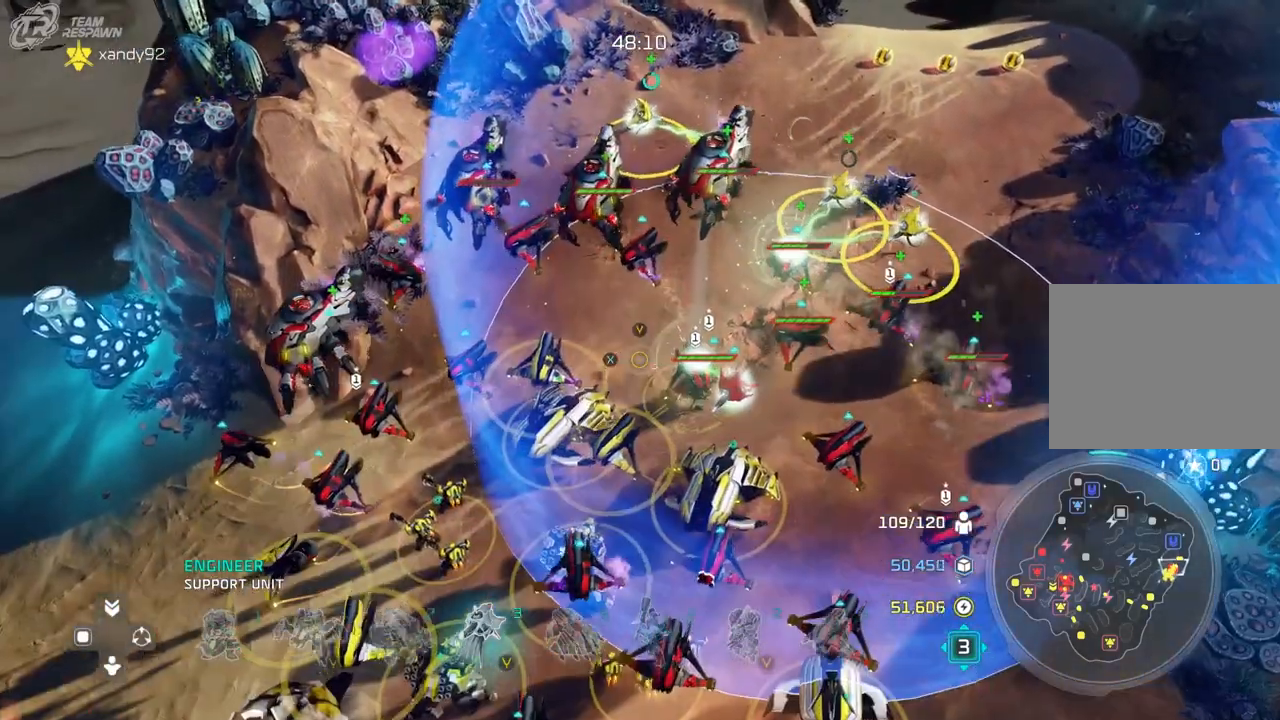
{"dt_ms": 500, "buttons": [], "left_stick": "down-left", "right_stick": "center", "events": [[433, "left_stick", "down"], [500, "left_stick", "down-left"]]}
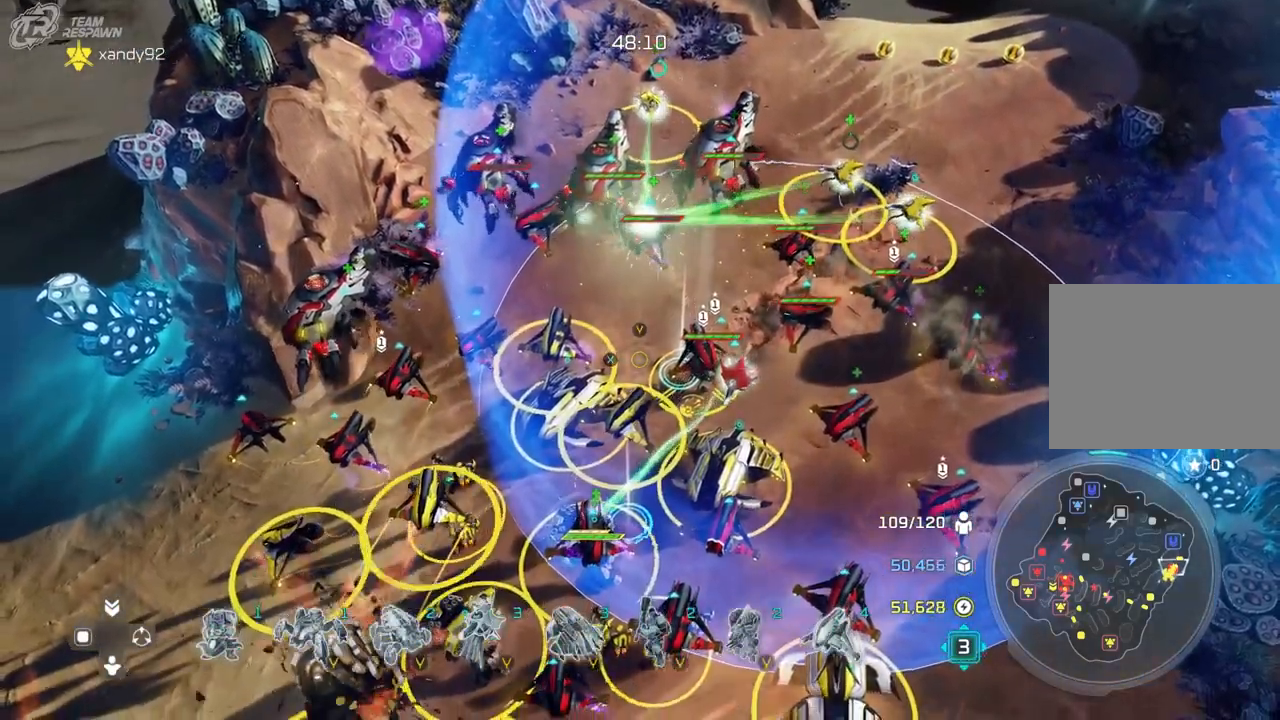
{"dt_ms": 500, "buttons": [], "left_stick": "center", "right_stick": "center", "events": [[133, "left_stick", "center"]]}
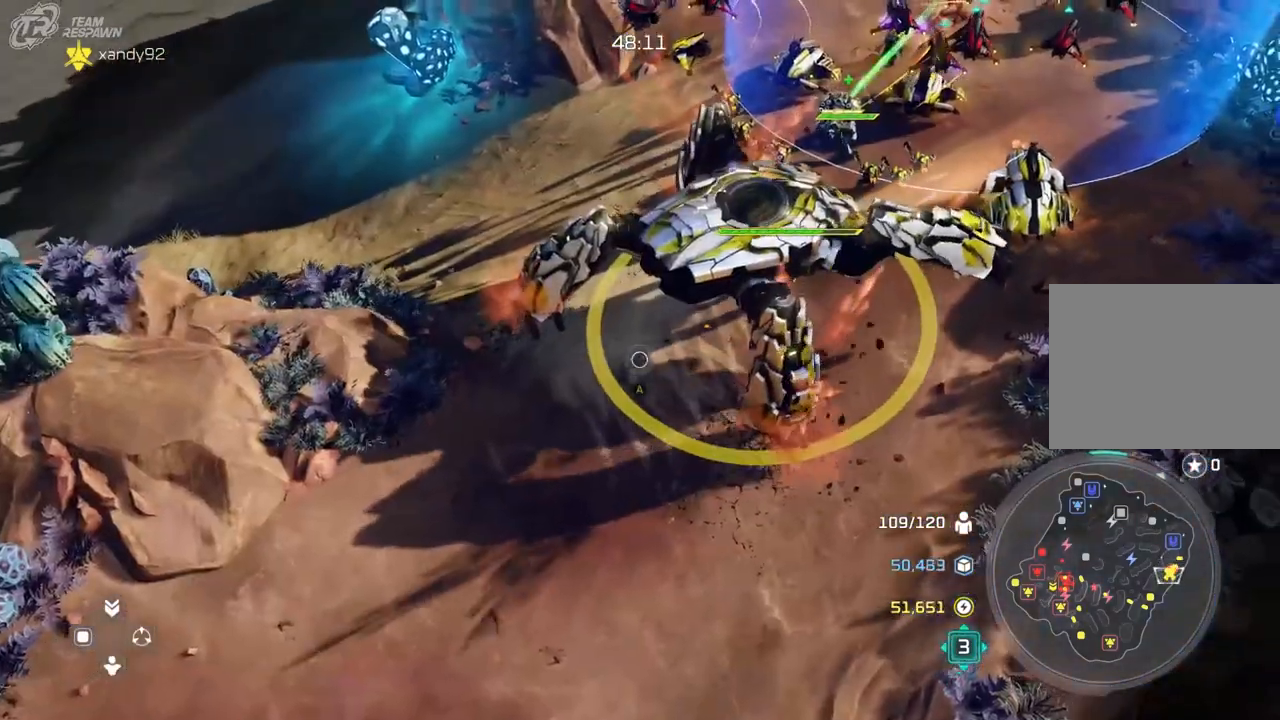
{"dt_ms": 500, "buttons": [], "left_stick": "center", "right_stick": "center", "events": []}
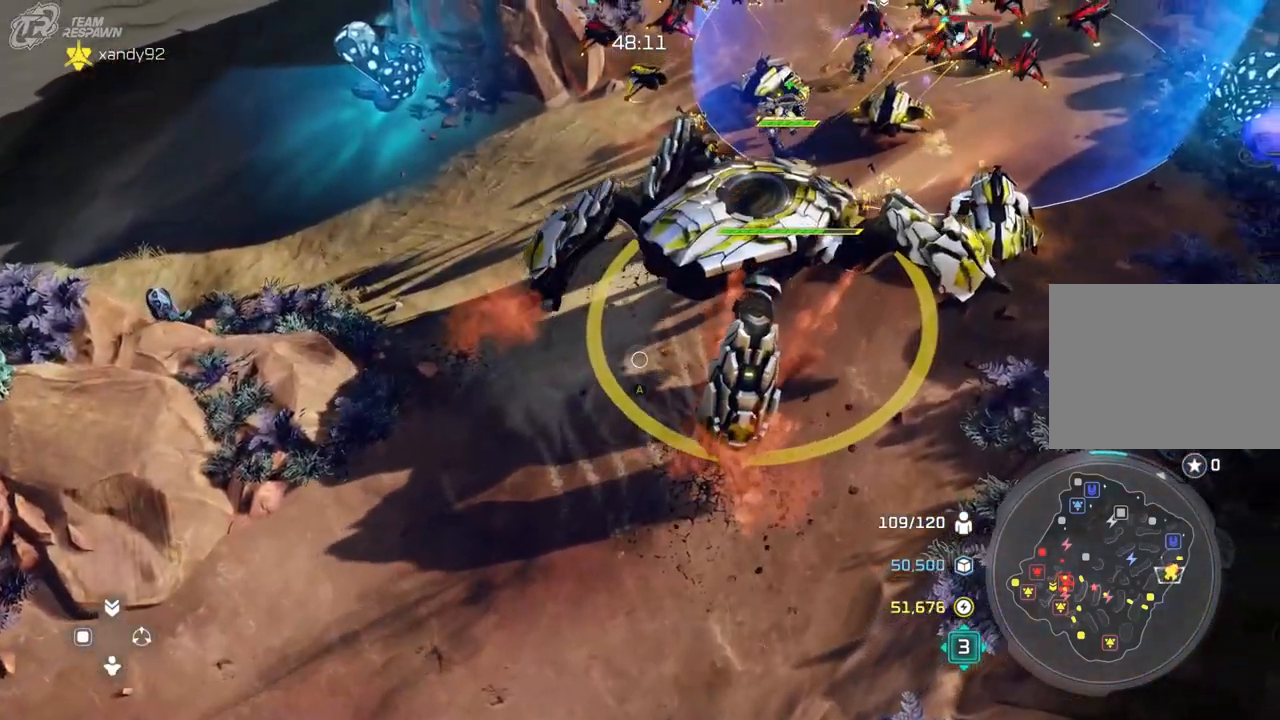
{"dt_ms": 500, "buttons": [], "left_stick": "center", "right_stick": "center", "events": [[133, "left_stick", "up-right"], [233, "left_stick", "center"]]}
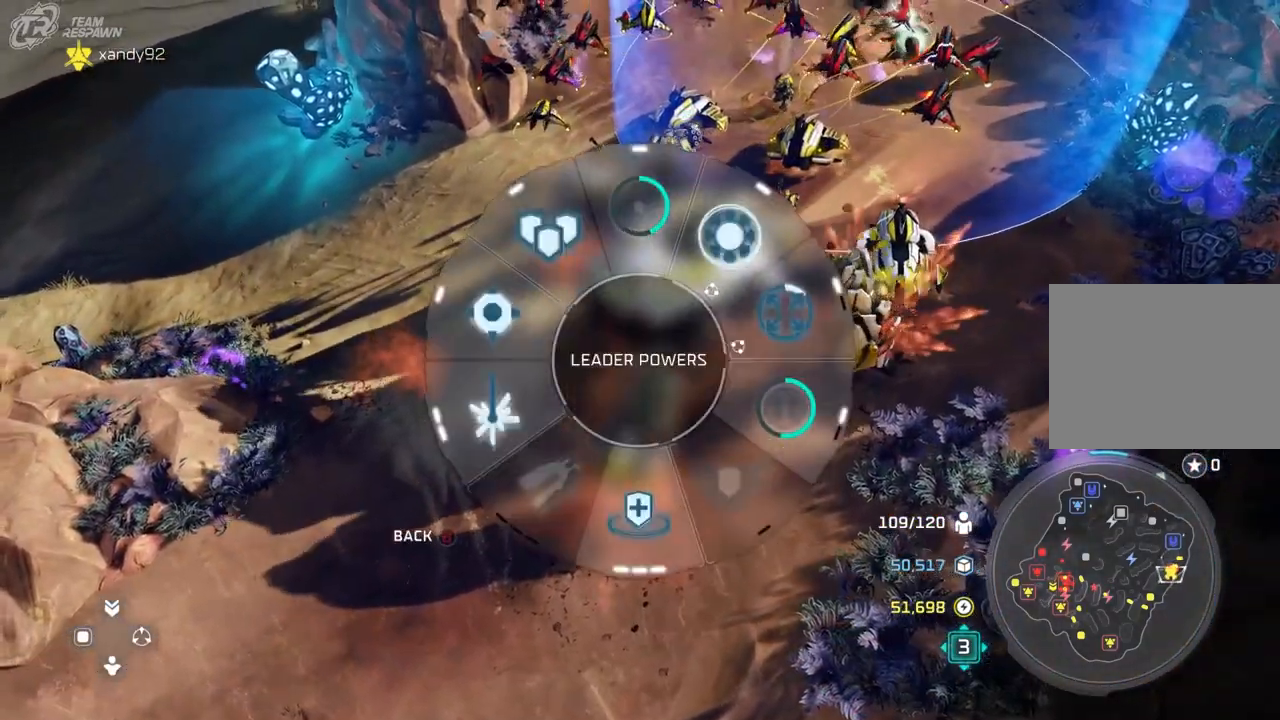
{"dt_ms": 500, "buttons": [], "left_stick": "center", "right_stick": "center", "events": []}
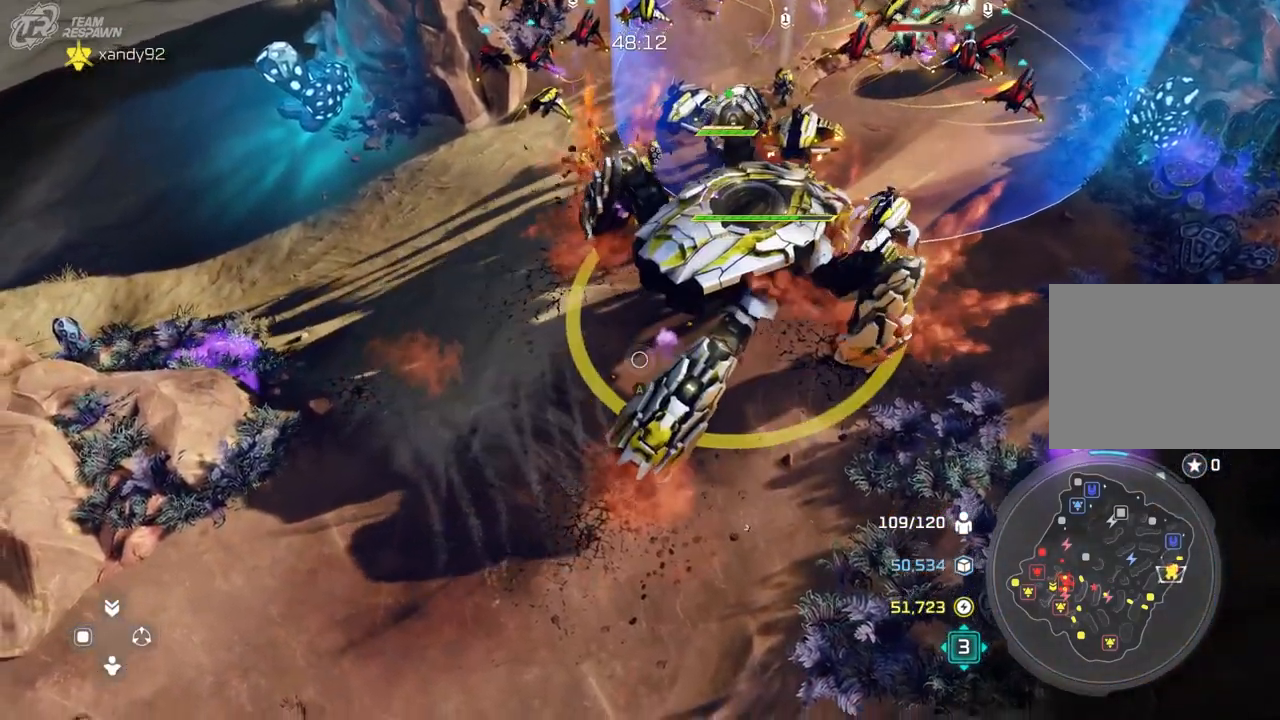
{"dt_ms": 500, "buttons": [], "left_stick": "up", "right_stick": "center", "events": [[300, "left_stick", "right"], [467, "left_stick", "up"]]}
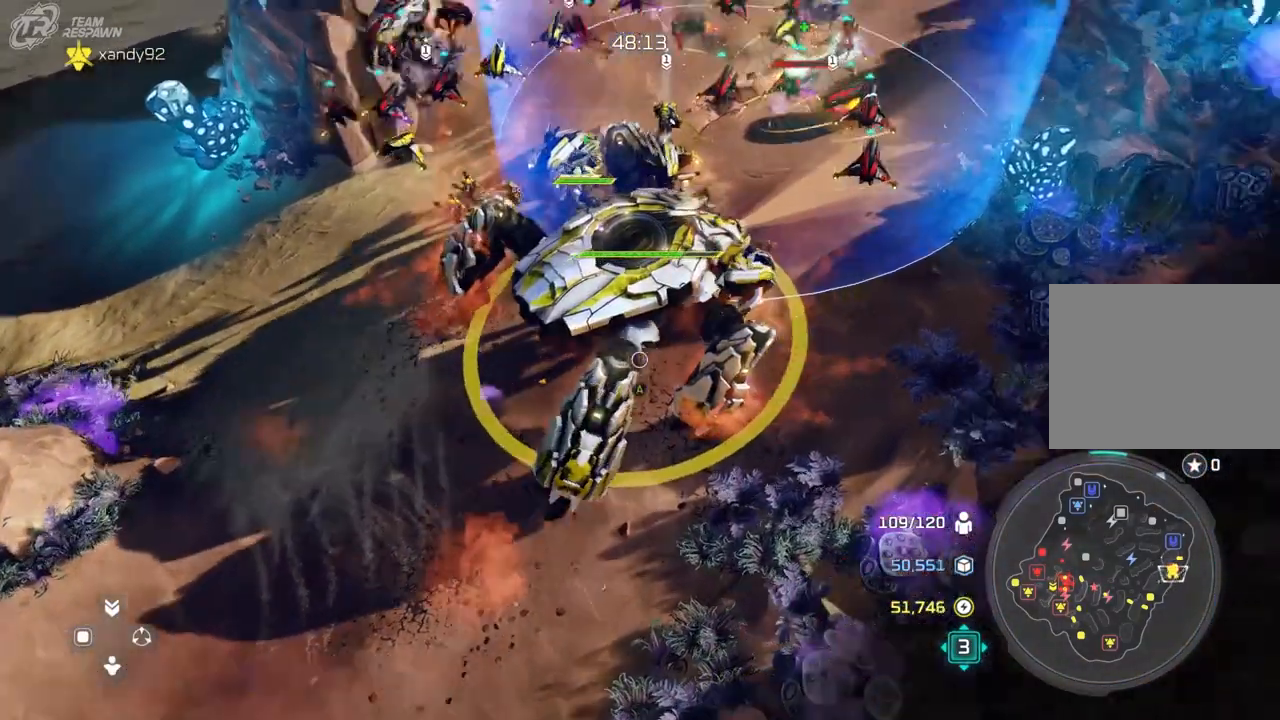
{"dt_ms": 500, "buttons": [], "left_stick": "center", "right_stick": "center", "events": [[67, "left_stick", "center"]]}
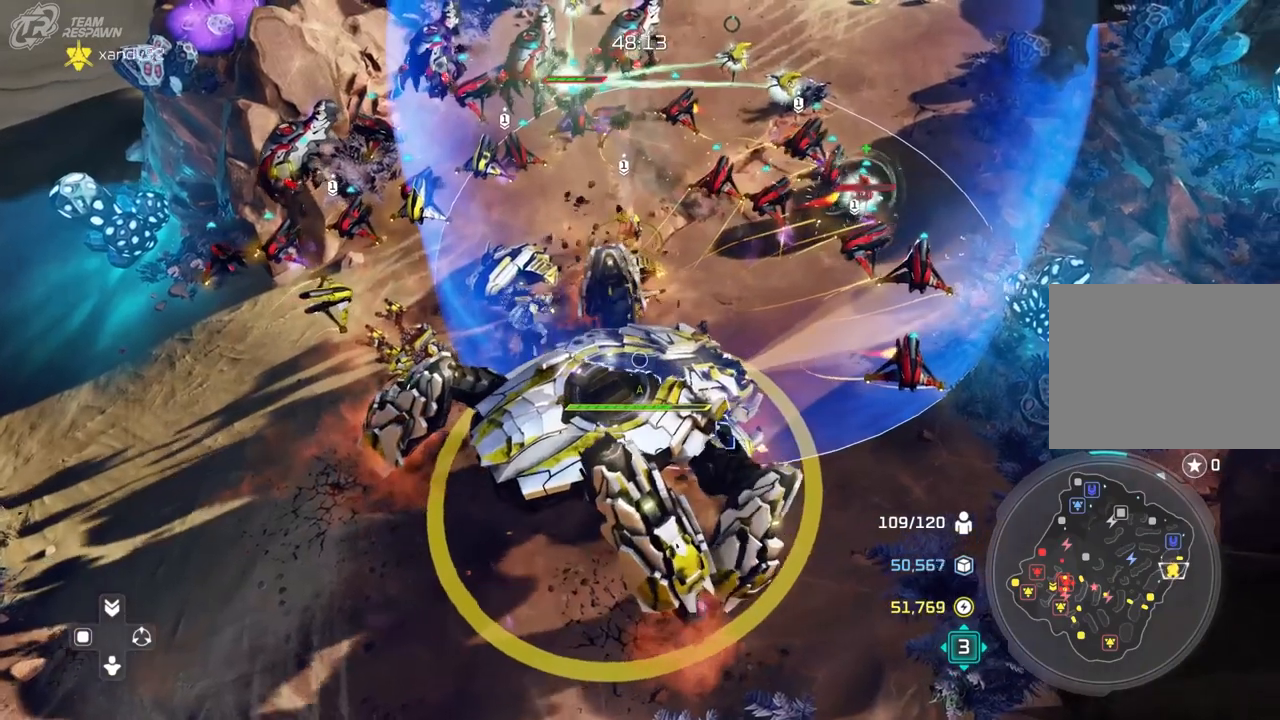
{"dt_ms": 500, "buttons": [], "left_stick": "center", "right_stick": "center", "events": [[100, "left_stick", "down"], [200, "left_stick", "center"]]}
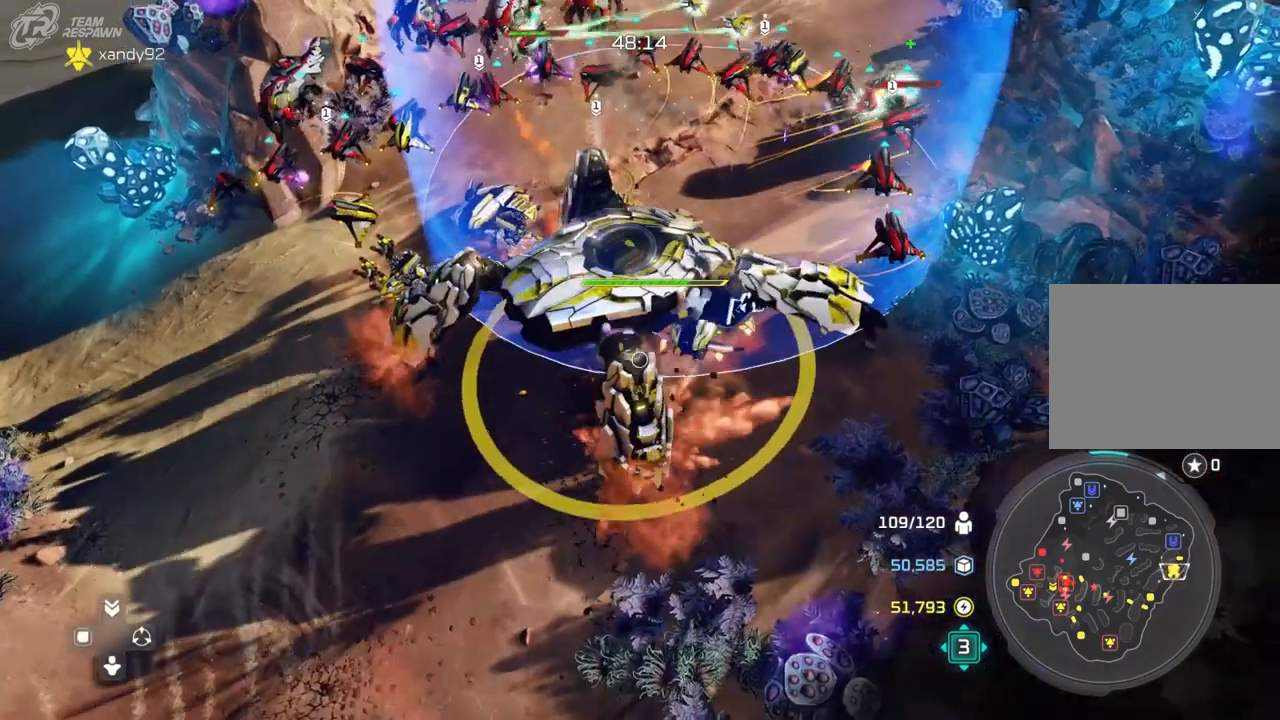
{"dt_ms": 500, "buttons": [], "left_stick": "center", "right_stick": "center", "events": []}
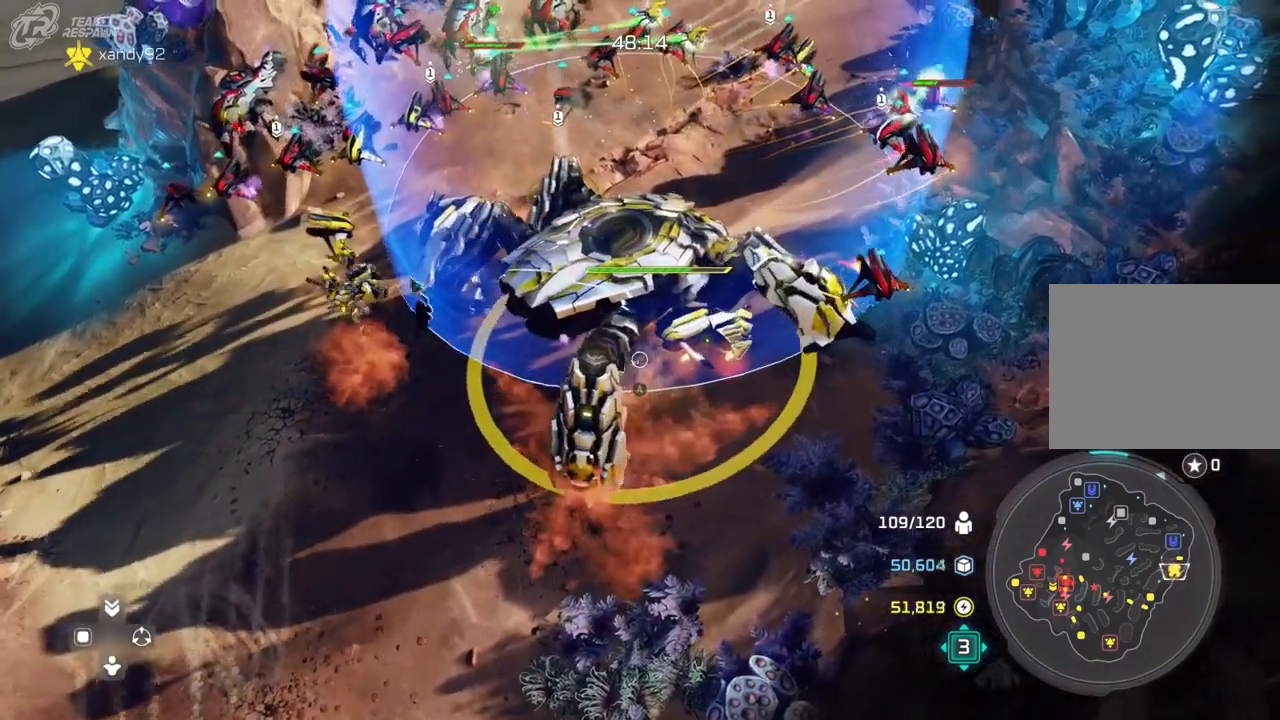
{"dt_ms": 500, "buttons": [], "left_stick": "center", "right_stick": "center", "events": []}
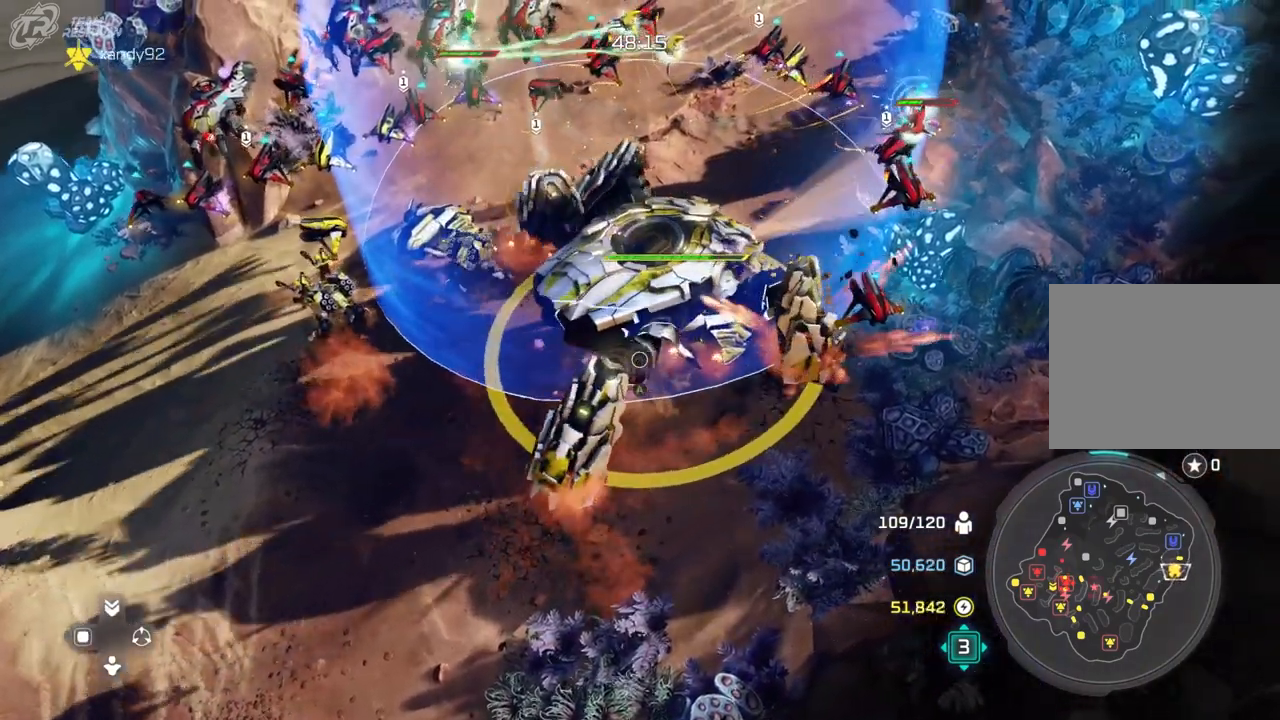
{"dt_ms": 500, "buttons": [], "left_stick": "center", "right_stick": "center", "events": []}
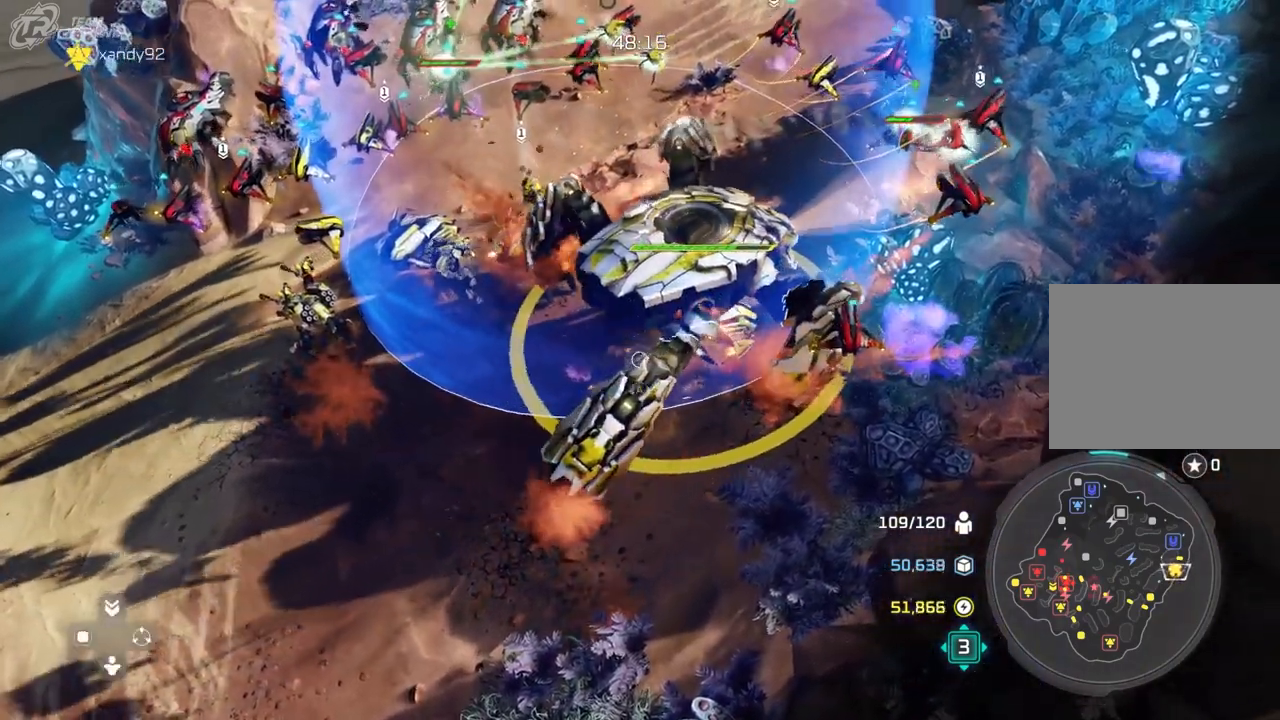
{"dt_ms": 500, "buttons": [], "left_stick": "center", "right_stick": "center", "events": []}
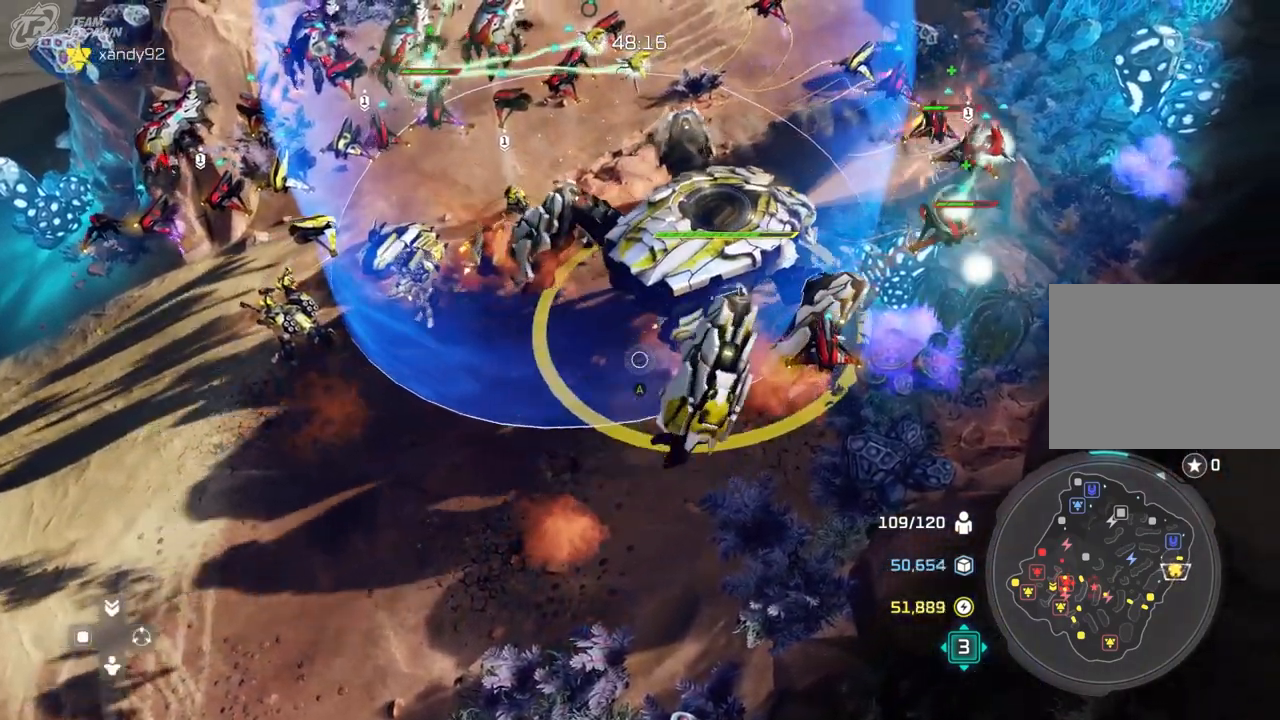
{"dt_ms": 500, "buttons": [], "left_stick": "center", "right_stick": "center", "events": []}
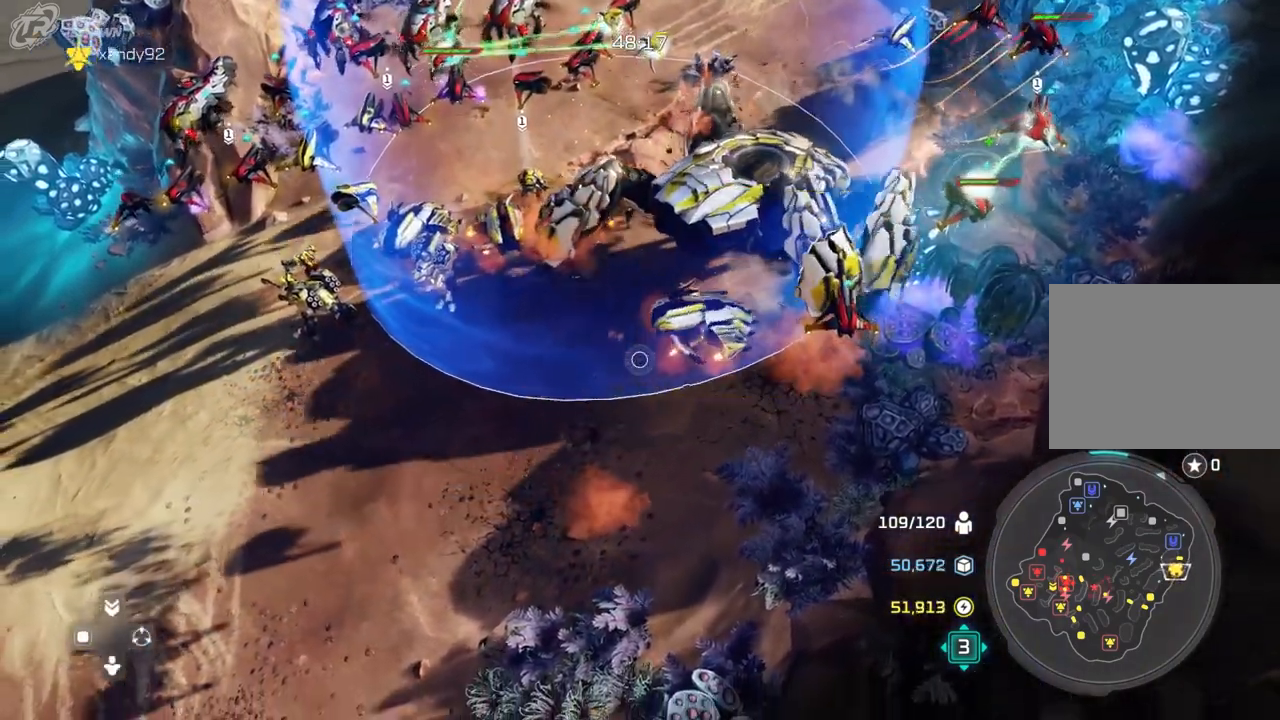
{"dt_ms": 500, "buttons": [], "left_stick": "center", "right_stick": "center", "events": [[200, "left_stick", "up-right"], [300, "left_stick", "center"]]}
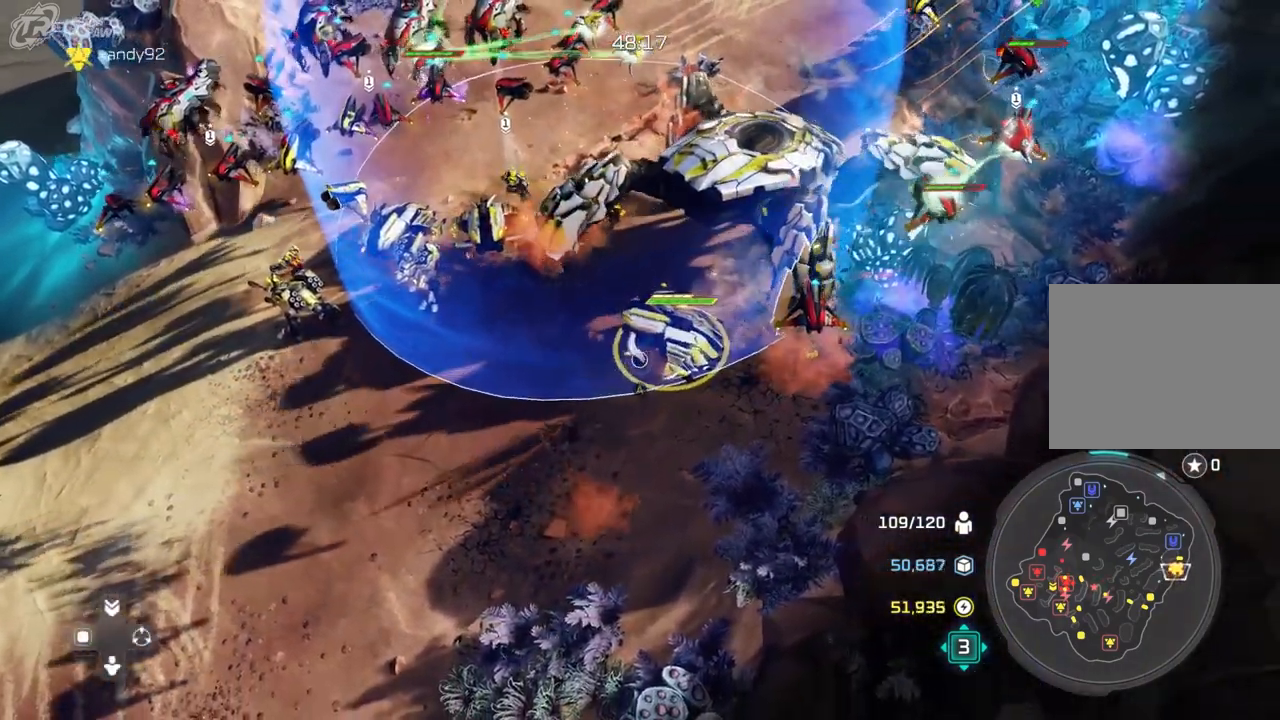
{"dt_ms": 500, "buttons": [], "left_stick": "center", "right_stick": "center", "events": [[133, "left_stick", "up-right"], [367, "left_stick", "center"]]}
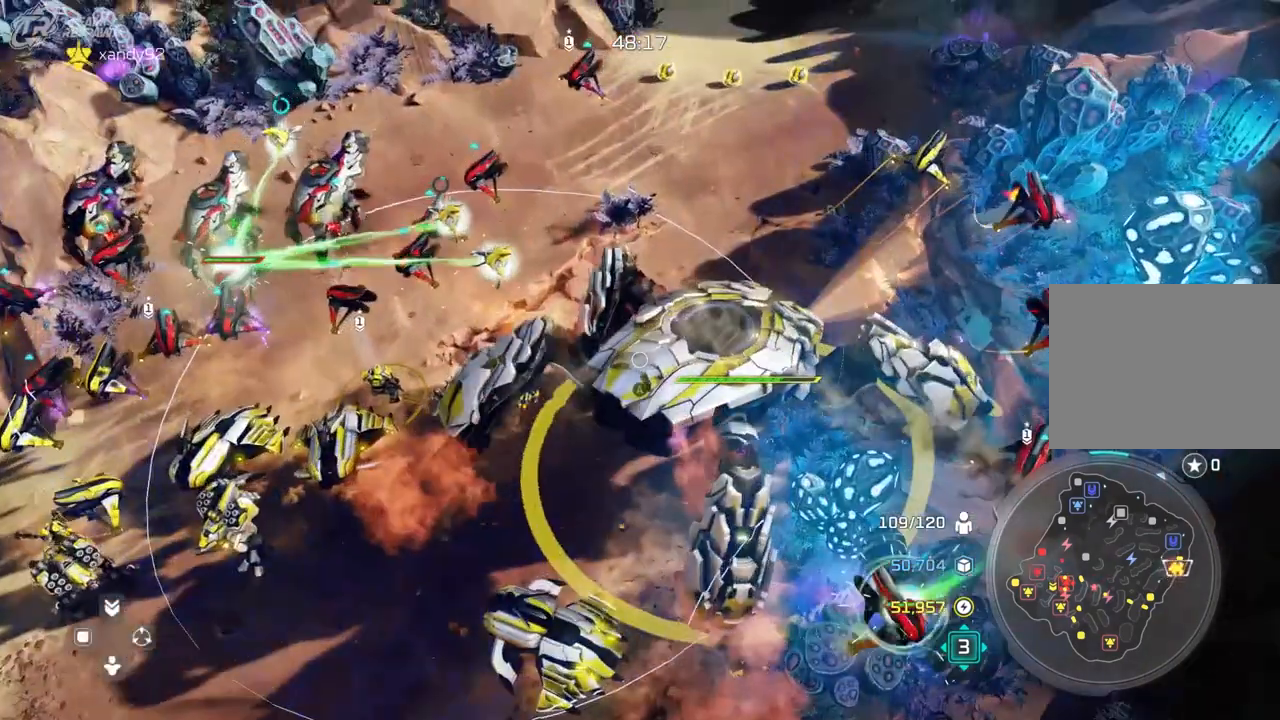
{"dt_ms": 500, "buttons": ["A"], "left_stick": "center", "right_stick": "center", "events": [[467, "A", "down"]]}
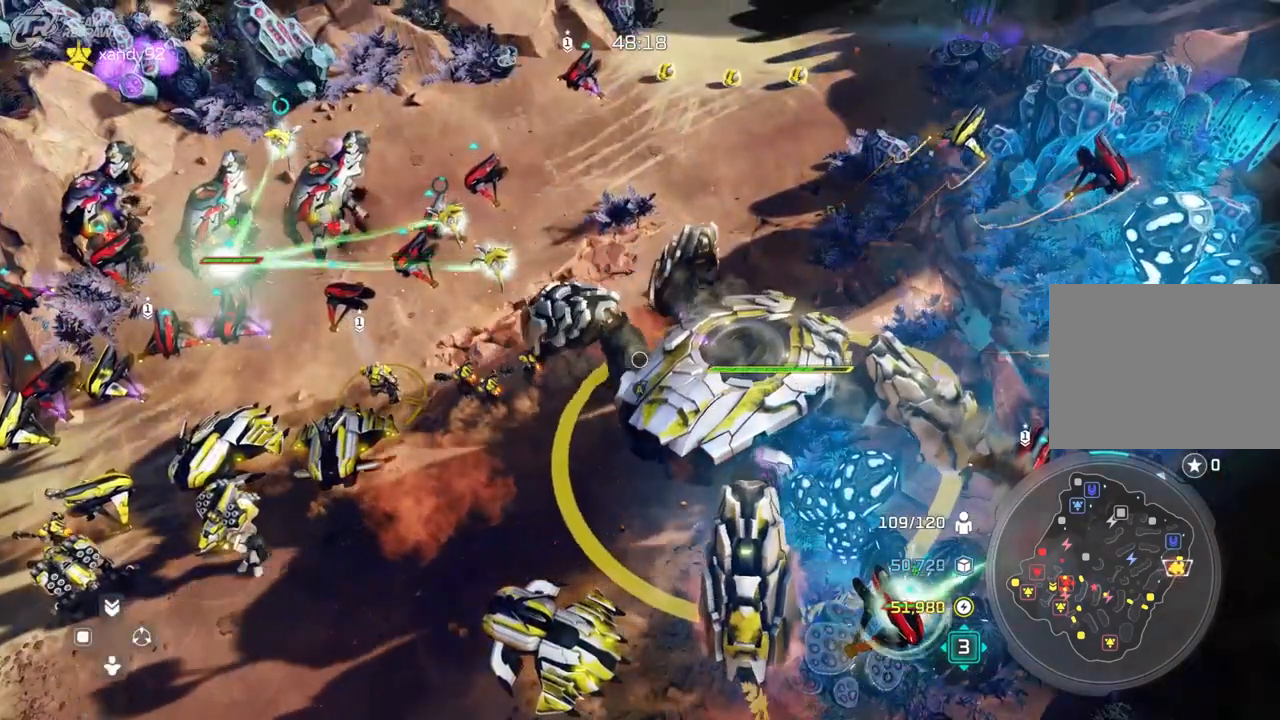
{"dt_ms": 1000, "buttons": [], "left_stick": "down", "right_stick": "center"}
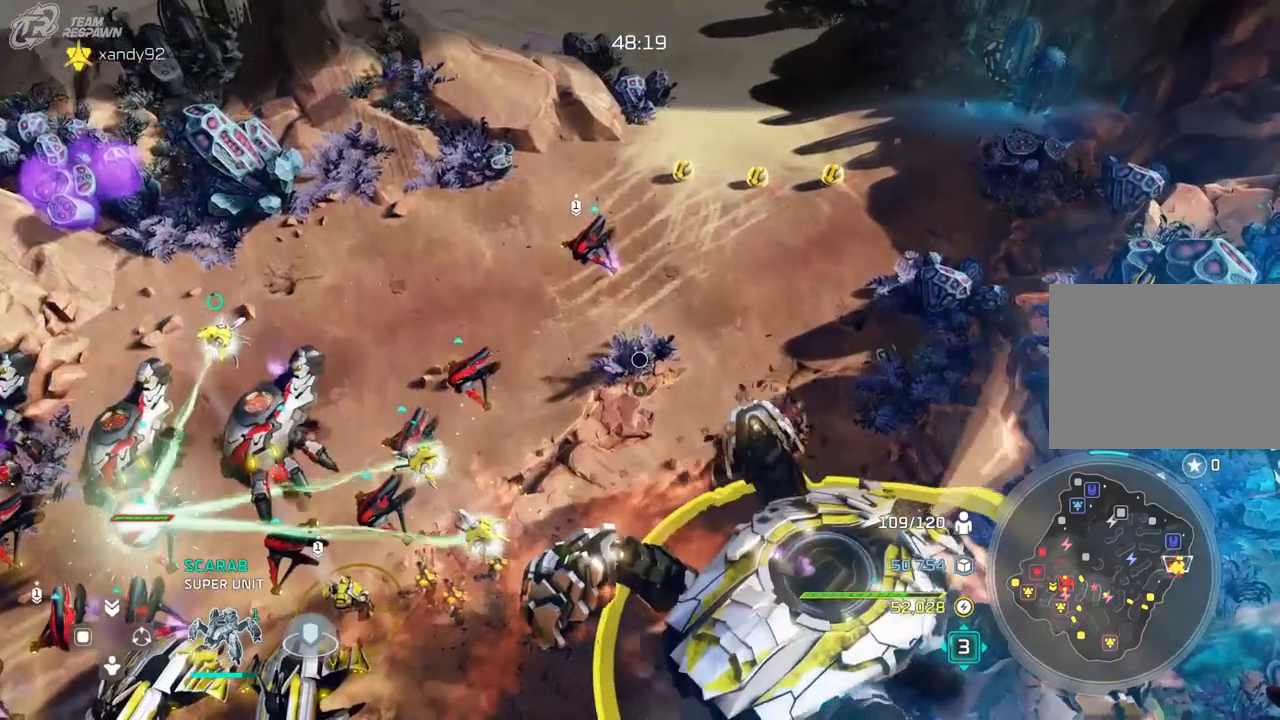
{"dt_ms": 500, "buttons": [], "left_stick": "center", "right_stick": "center", "events": [[167, "left_stick", "center"], [267, "L2", "down"], [383, "L2", "up"]]}
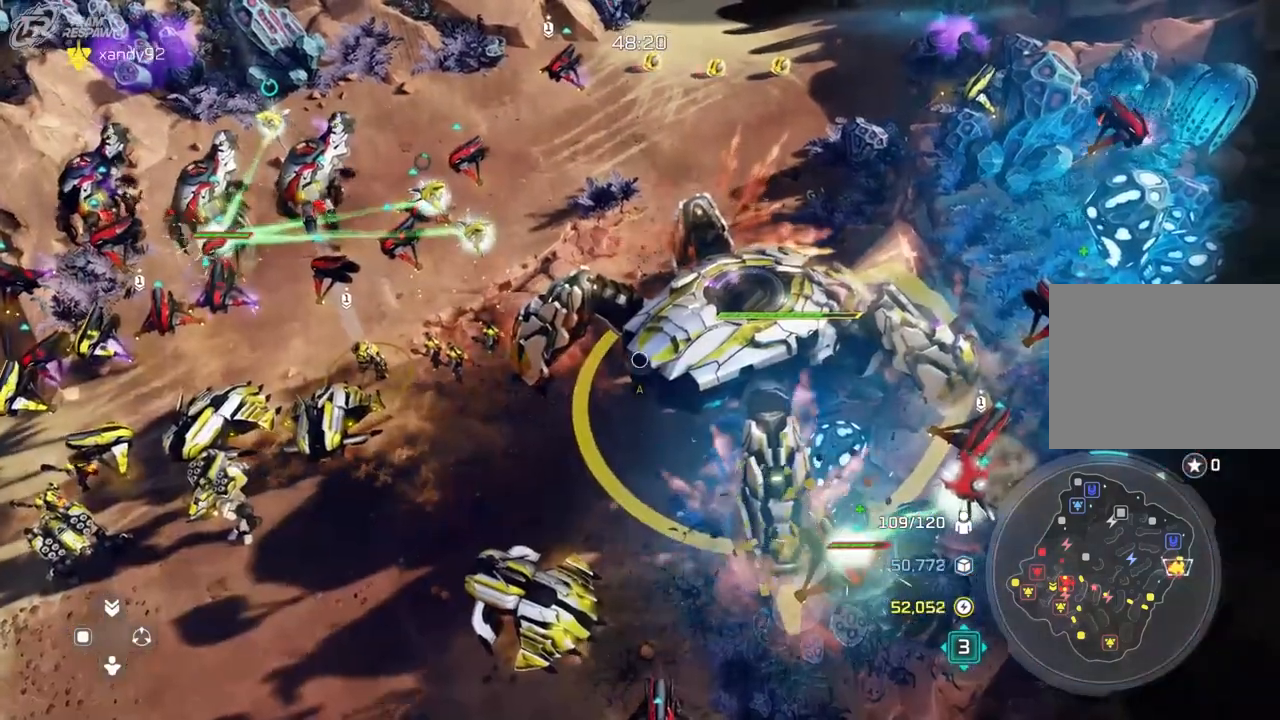
{"dt_ms": 1000, "buttons": [], "left_stick": "center", "right_stick": "center"}
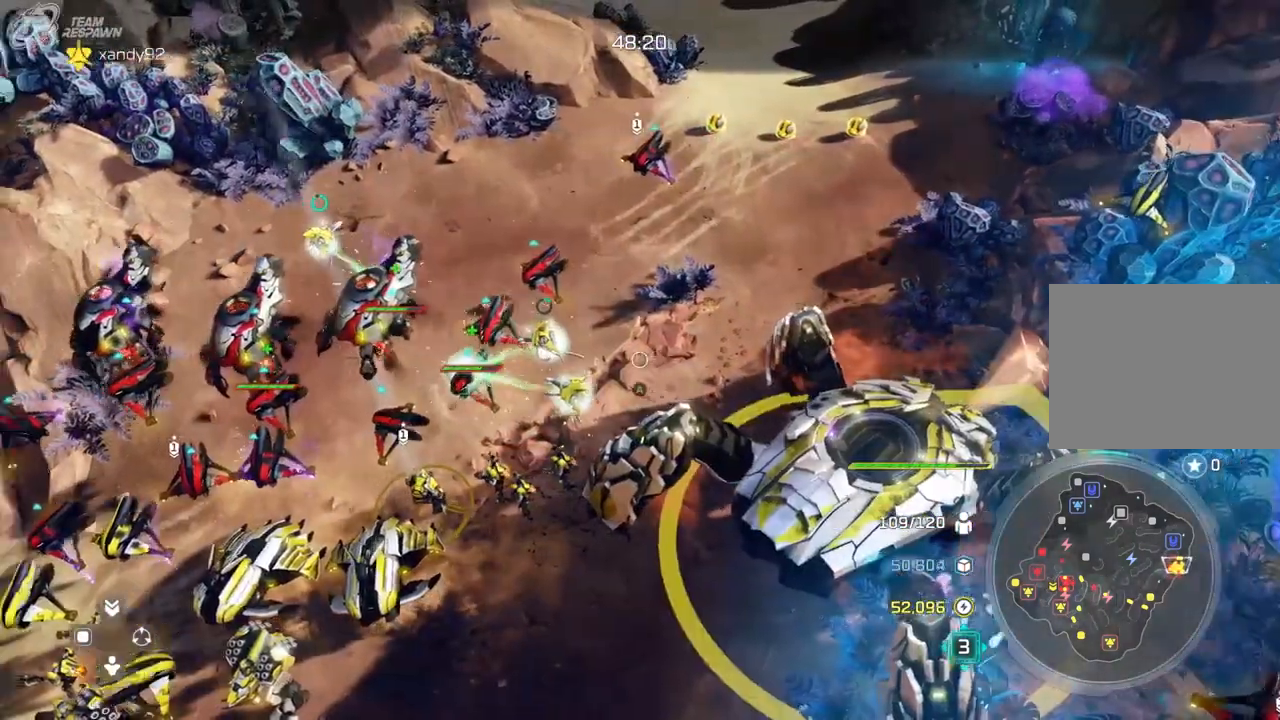
{"dt_ms": 1000, "buttons": [], "left_stick": "center", "right_stick": "center"}
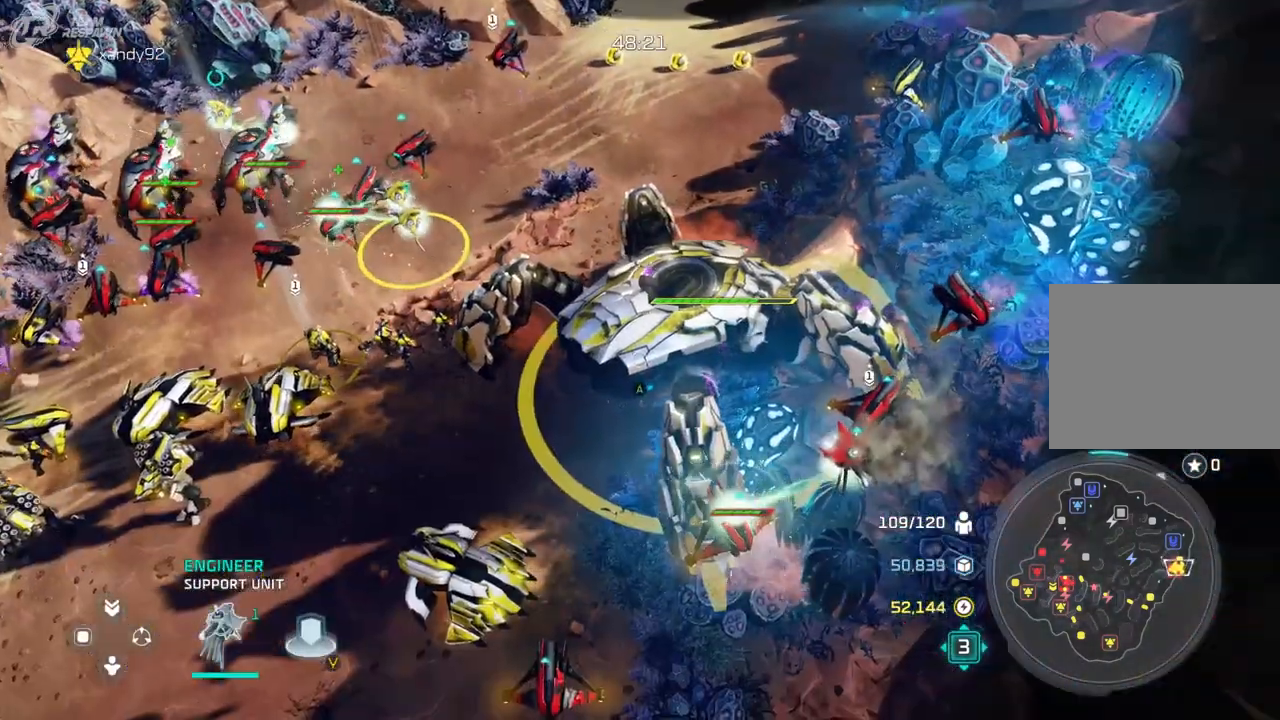
{"dt_ms": 1000, "buttons": [], "left_stick": "center", "right_stick": "center"}
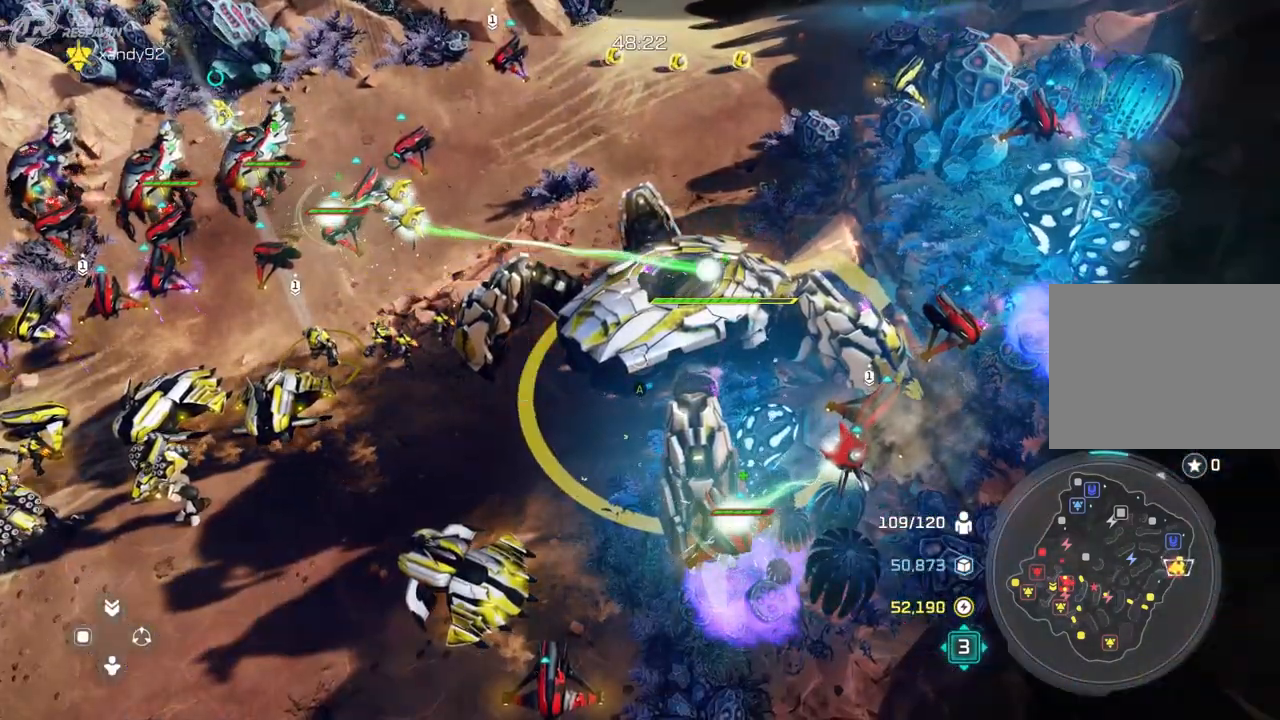
{"dt_ms": 500, "buttons": [], "left_stick": "center", "right_stick": "center", "events": []}